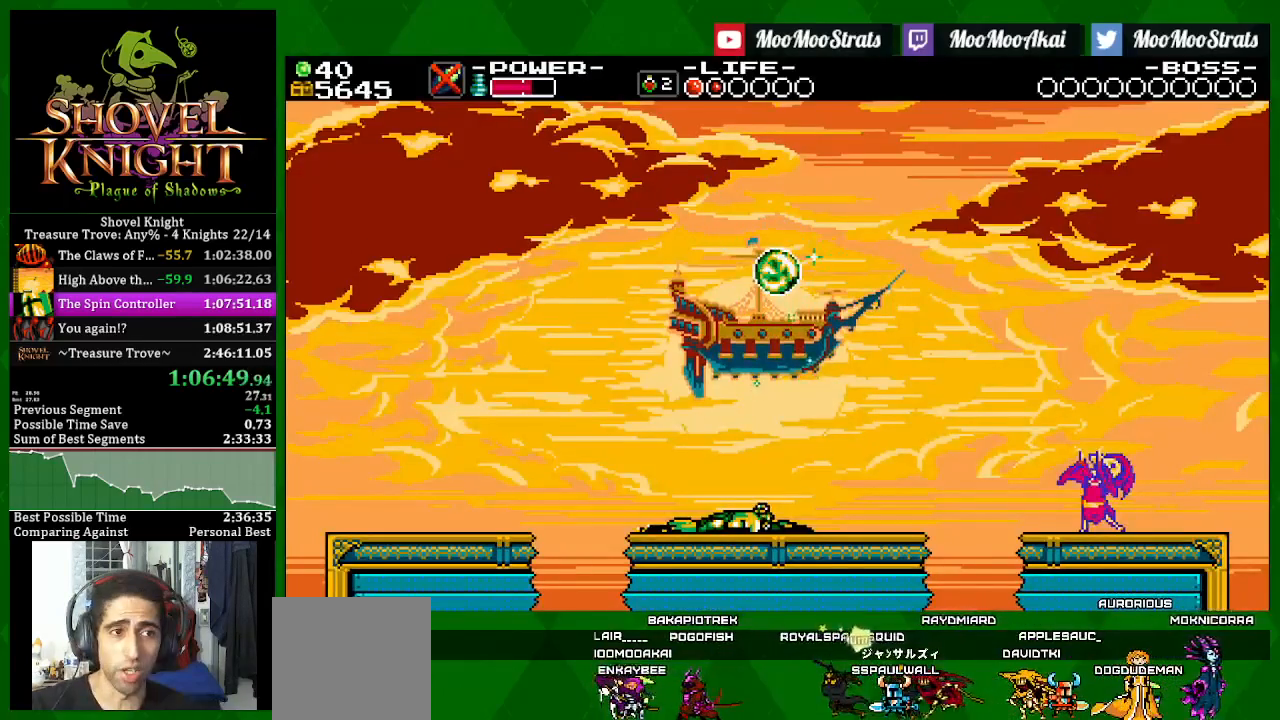
Gameplay with a controller (PlayStation layout); each line is a JSON object with the inputs held at the frame after it. "events" lists button and stick changes between this image and that frame as [ms after this image, input, new state], when the widget could be followed in between.
{"buttons": ["SQUARE"], "left_stick": "center", "right_stick": "center", "events": []}
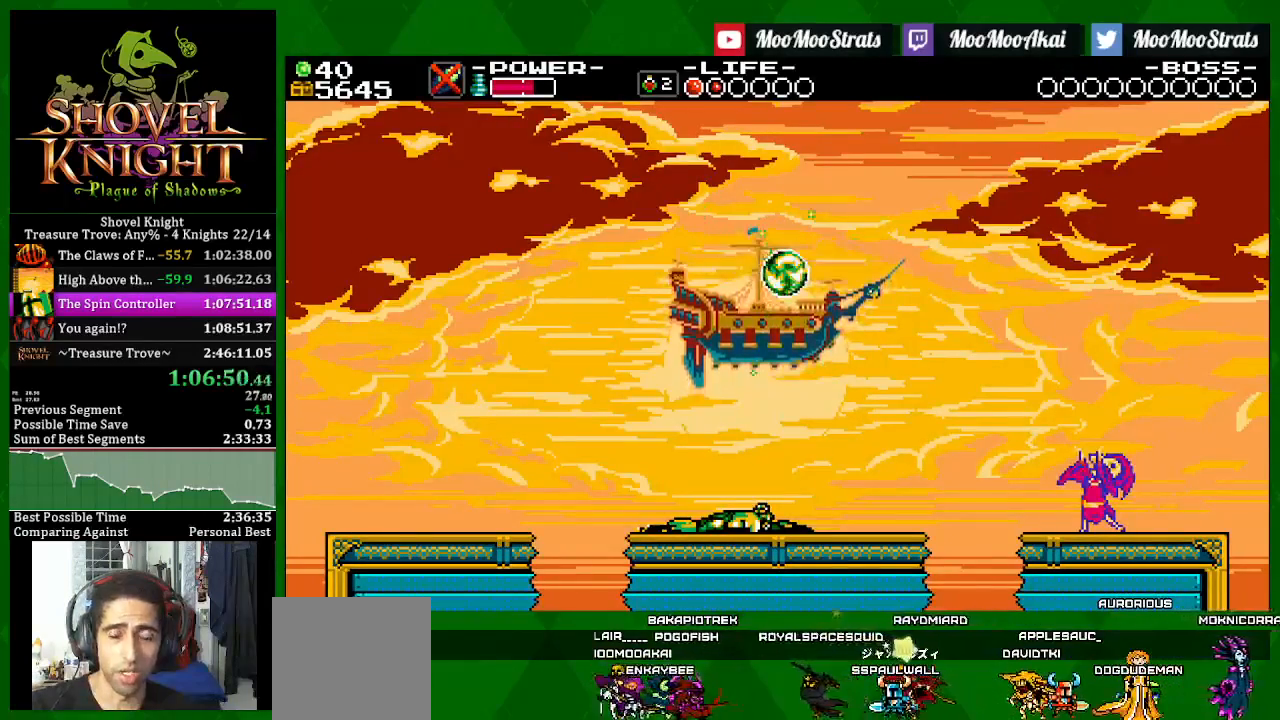
{"buttons": ["SQUARE"], "left_stick": "center", "right_stick": "center", "events": []}
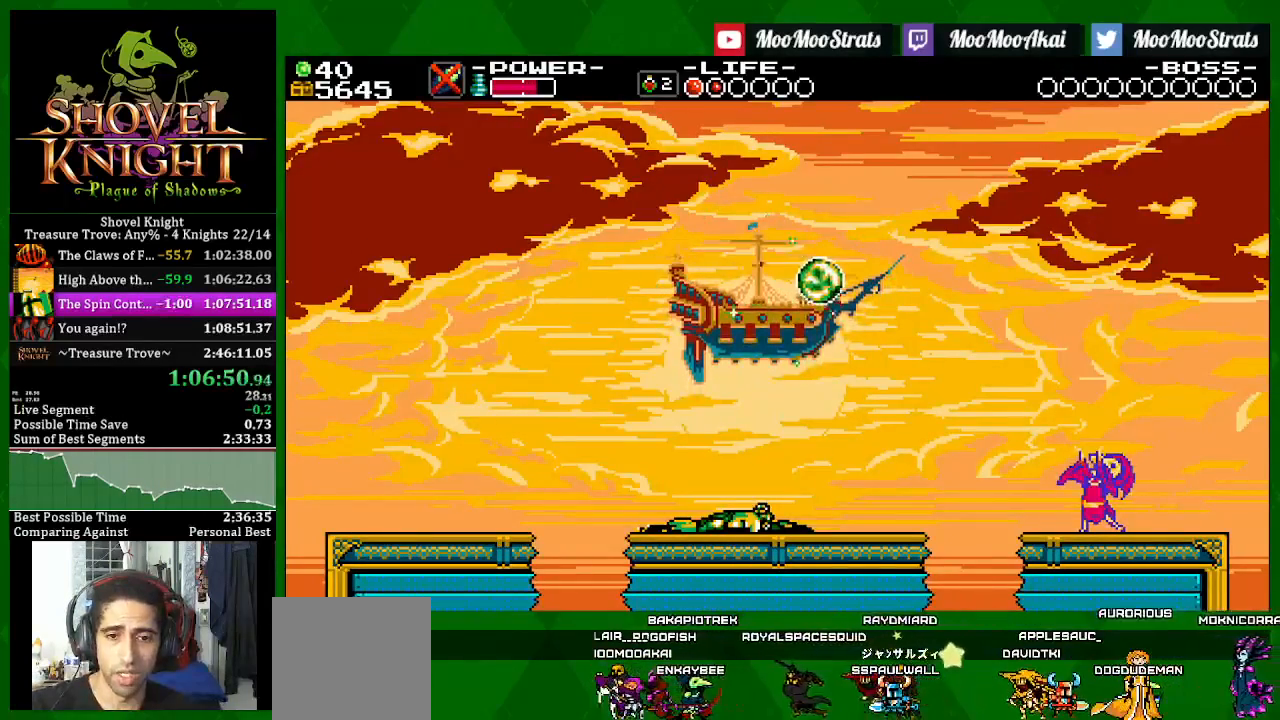
{"buttons": ["SQUARE"], "left_stick": "center", "right_stick": "center", "events": []}
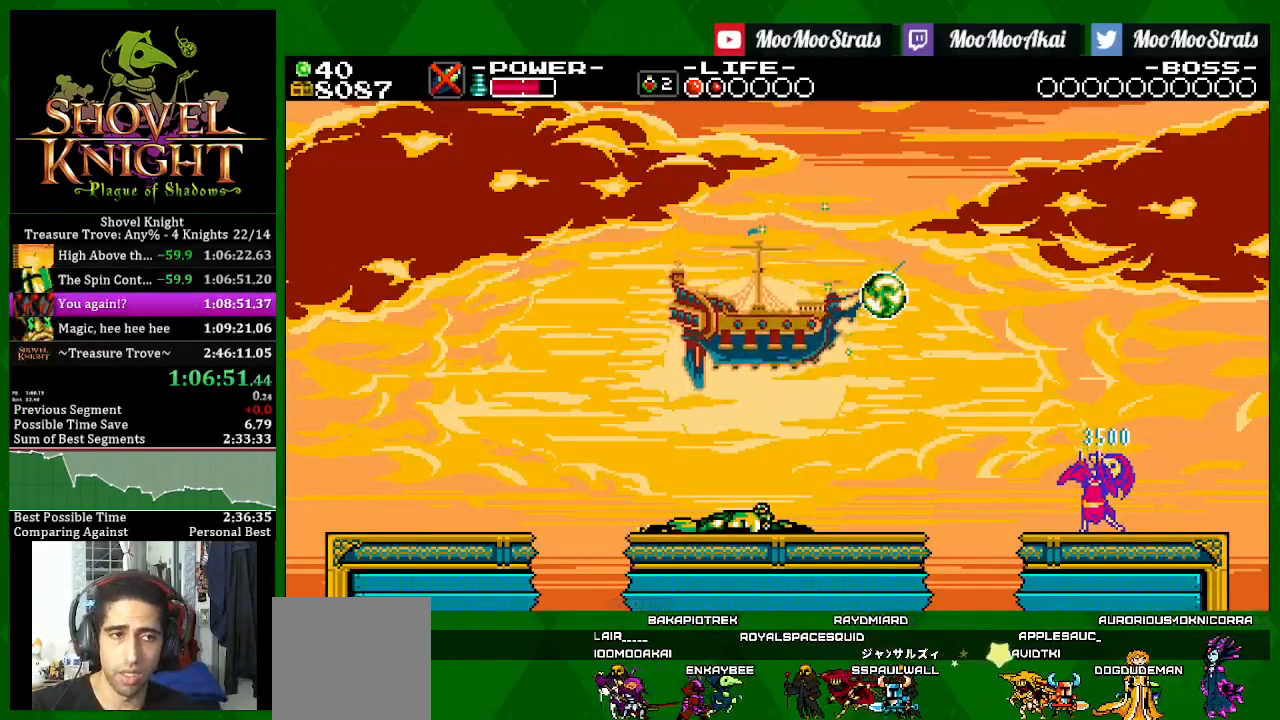
{"buttons": ["SQUARE"], "left_stick": "center", "right_stick": "center", "events": []}
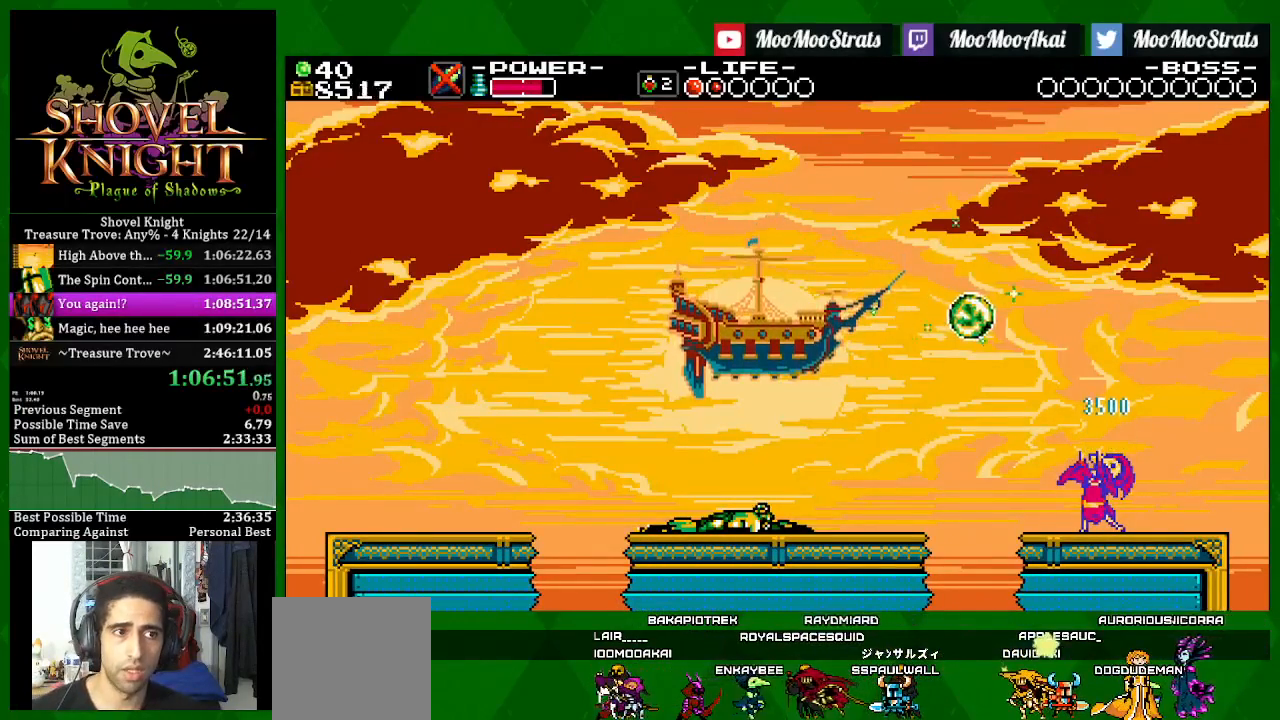
{"buttons": ["SQUARE"], "left_stick": "center", "right_stick": "center", "events": []}
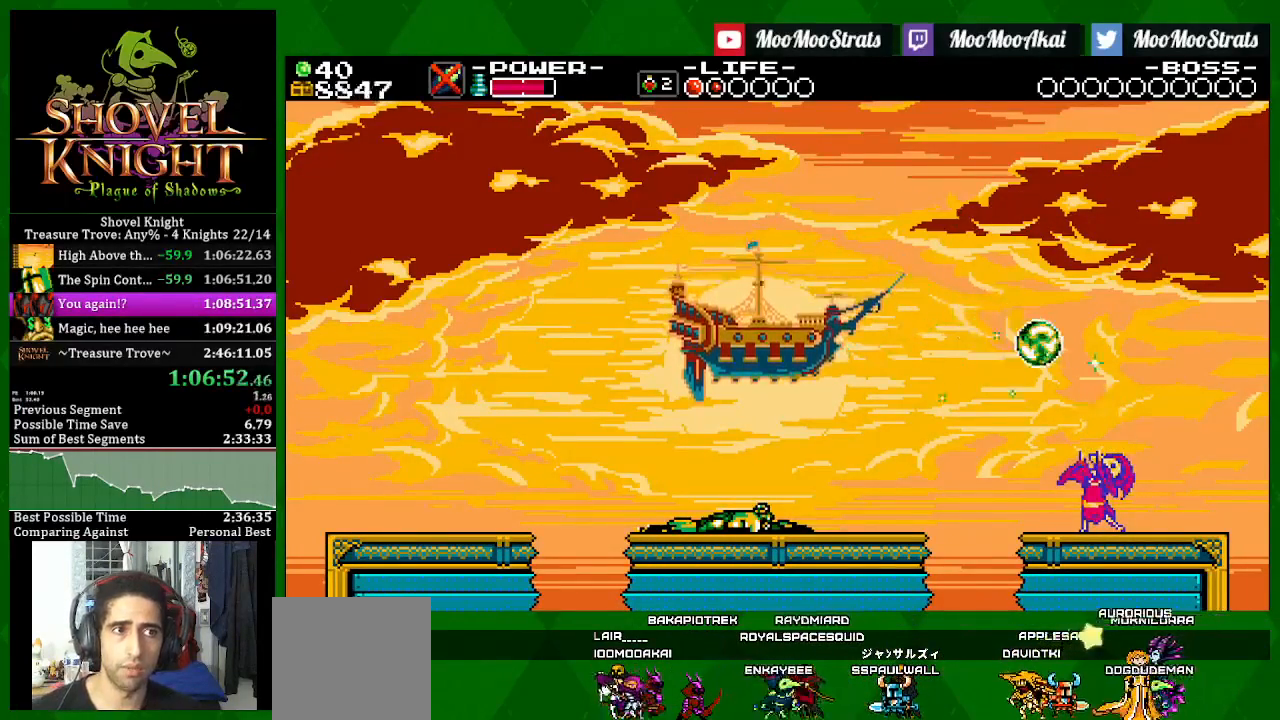
{"buttons": ["SQUARE"], "left_stick": "center", "right_stick": "center", "events": []}
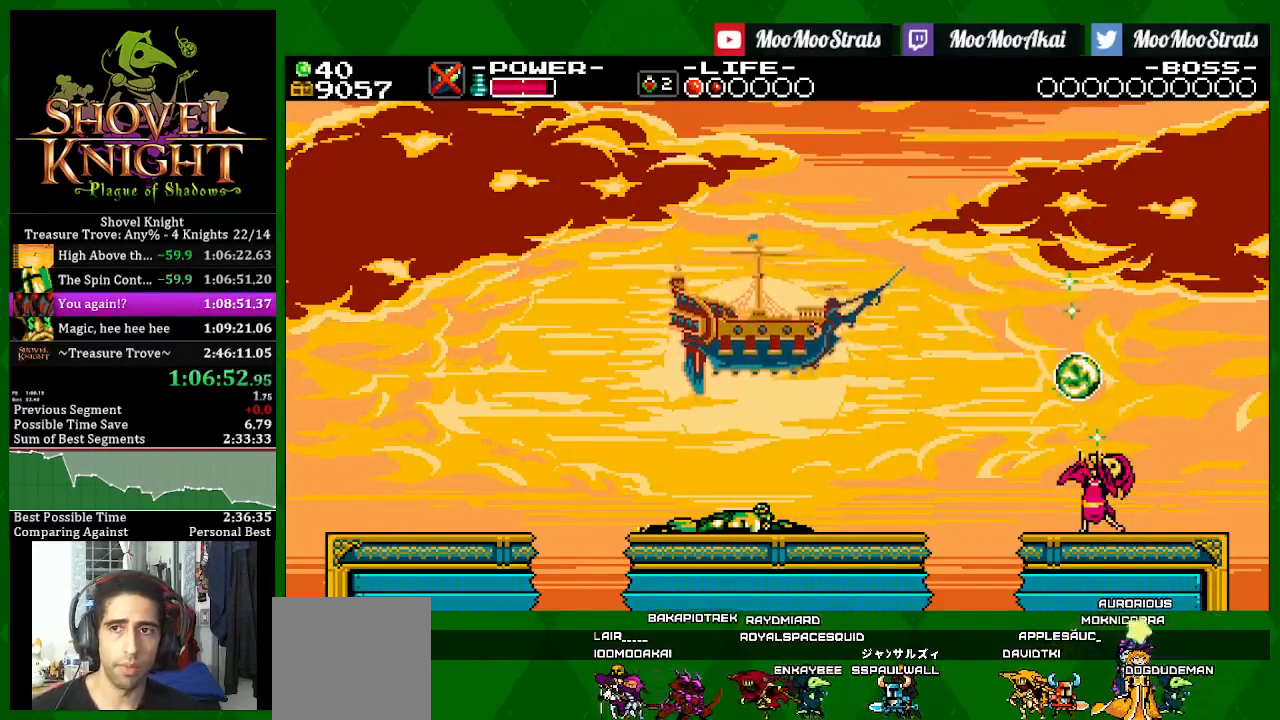
{"buttons": [], "left_stick": "center", "right_stick": "center", "events": [[50, "SQUARE", "up"]]}
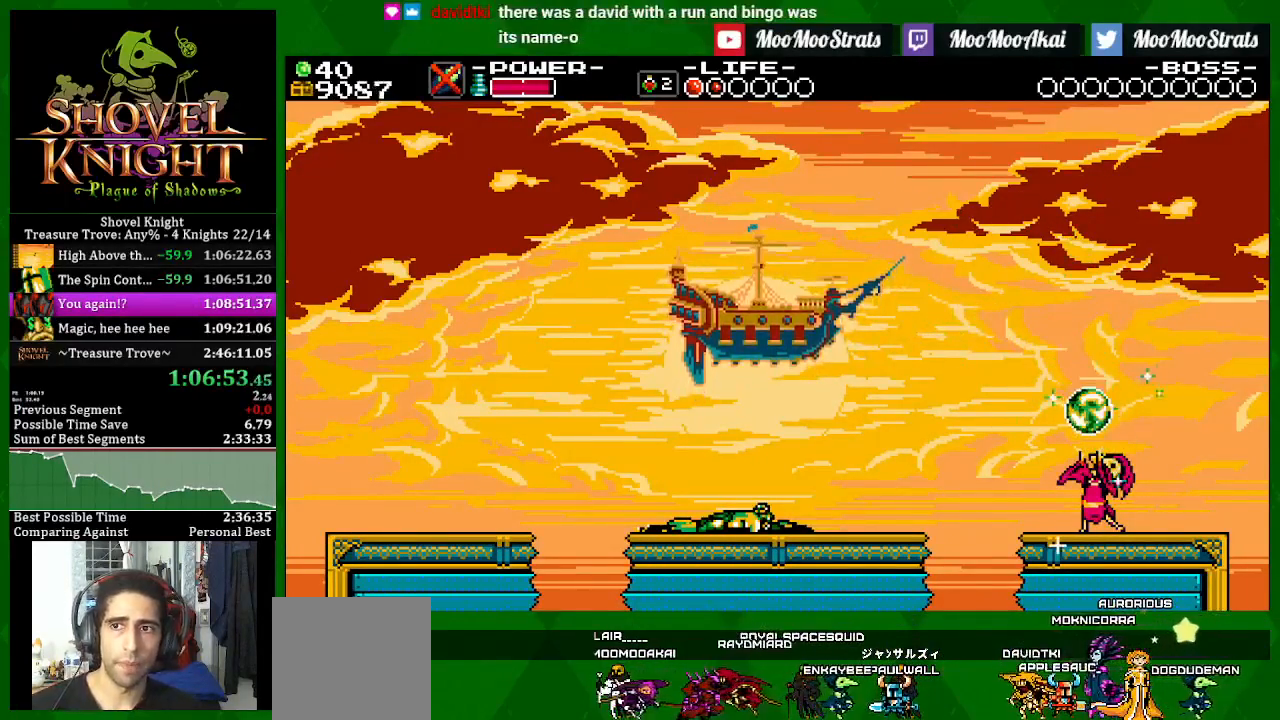
{"buttons": [], "left_stick": "center", "right_stick": "center", "events": []}
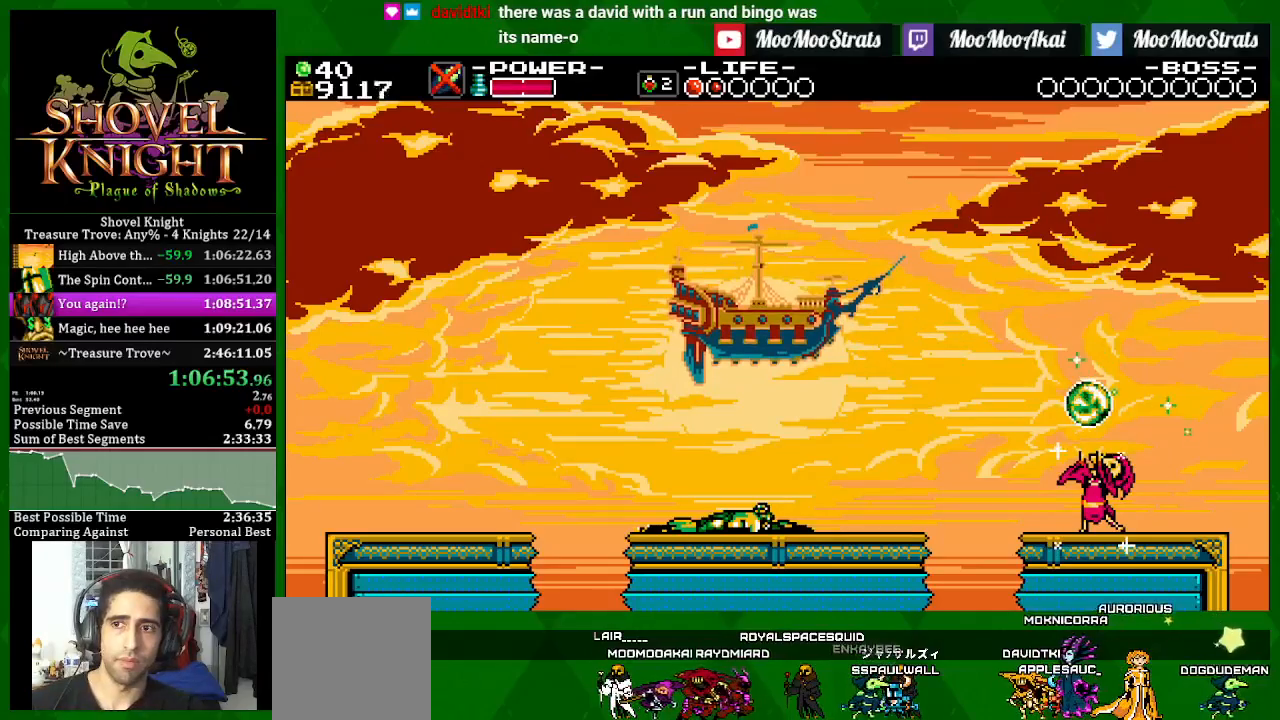
{"buttons": [], "left_stick": "center", "right_stick": "center", "events": []}
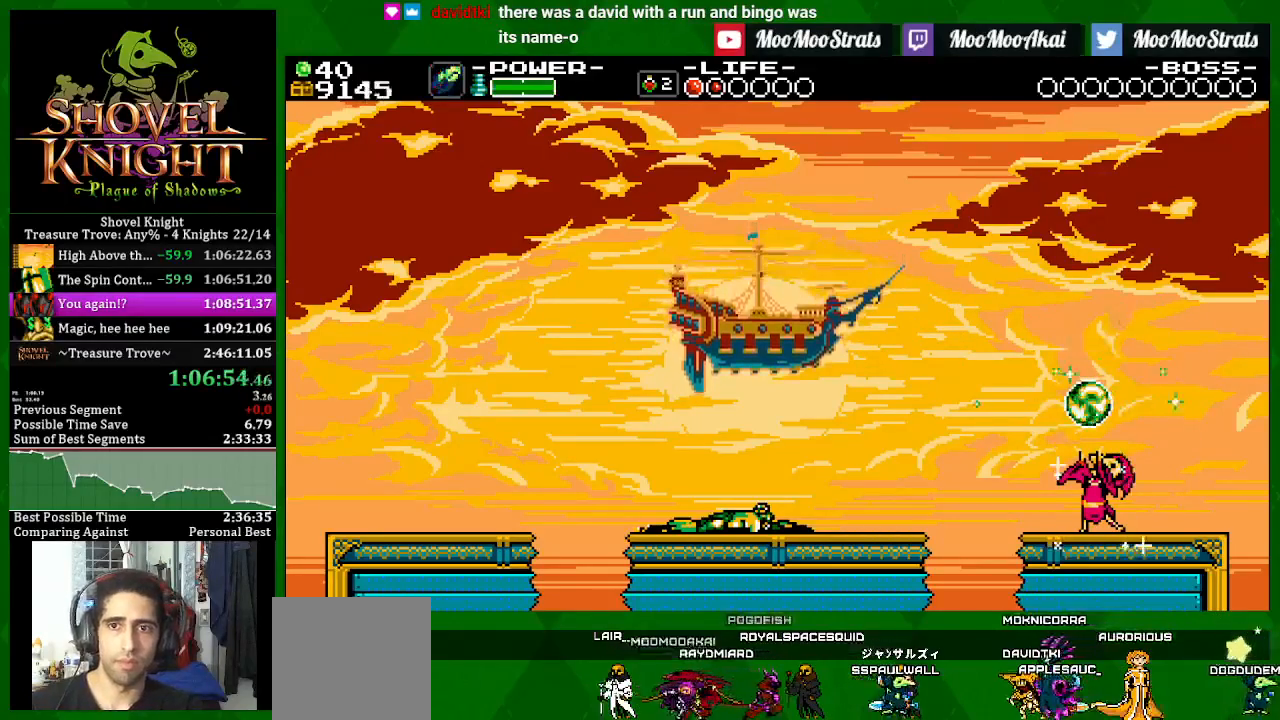
{"buttons": [], "left_stick": "center", "right_stick": "center", "events": []}
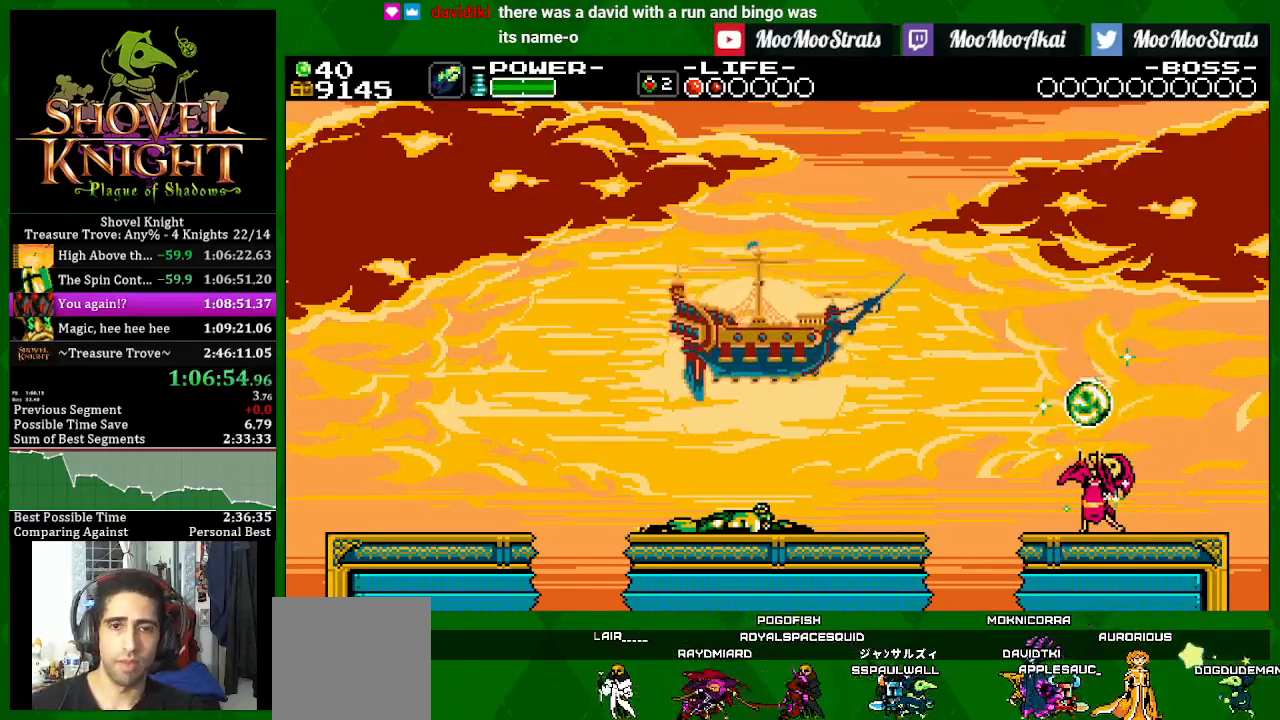
{"buttons": [], "left_stick": "center", "right_stick": "center", "events": []}
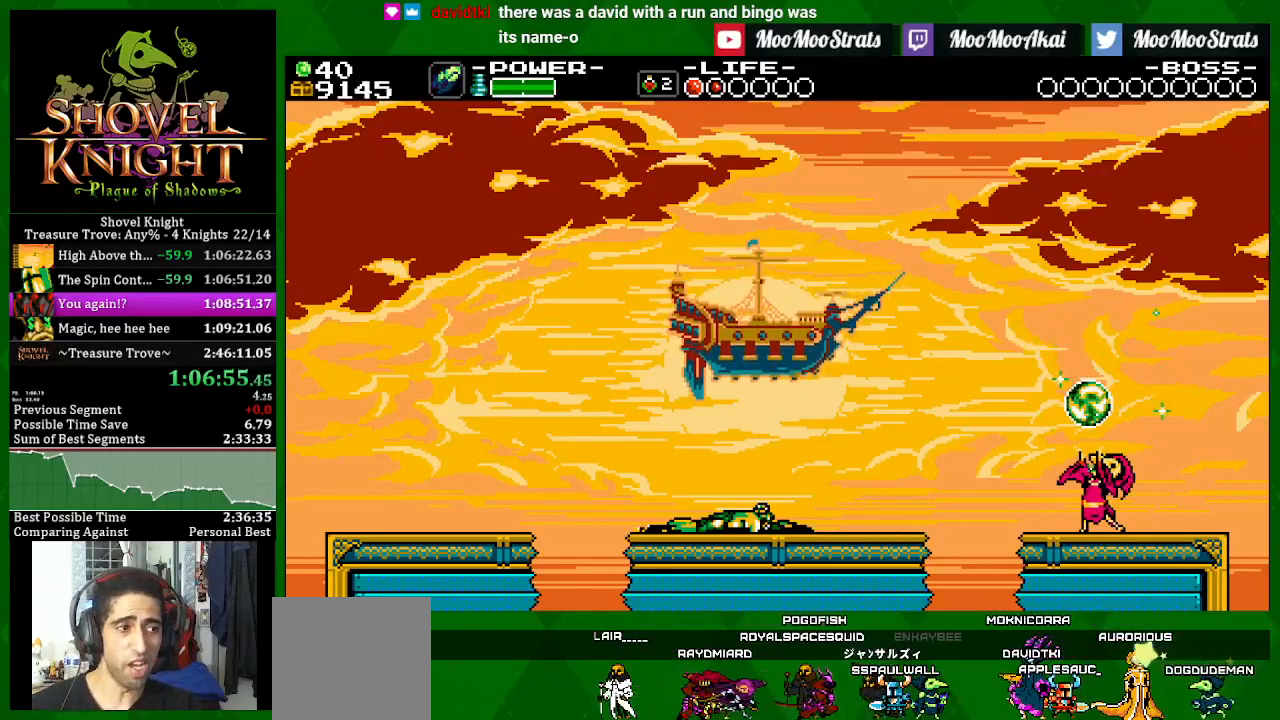
{"buttons": [], "left_stick": "center", "right_stick": "center", "events": []}
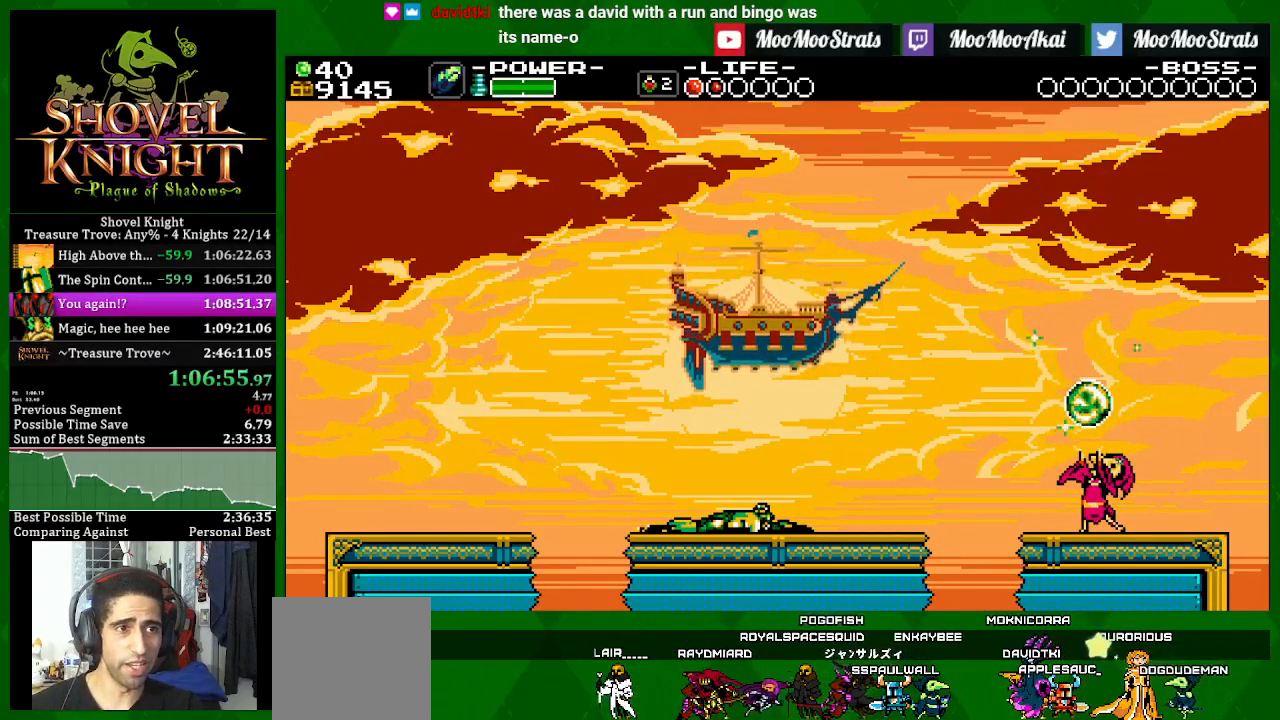
{"buttons": [], "left_stick": "center", "right_stick": "center", "events": []}
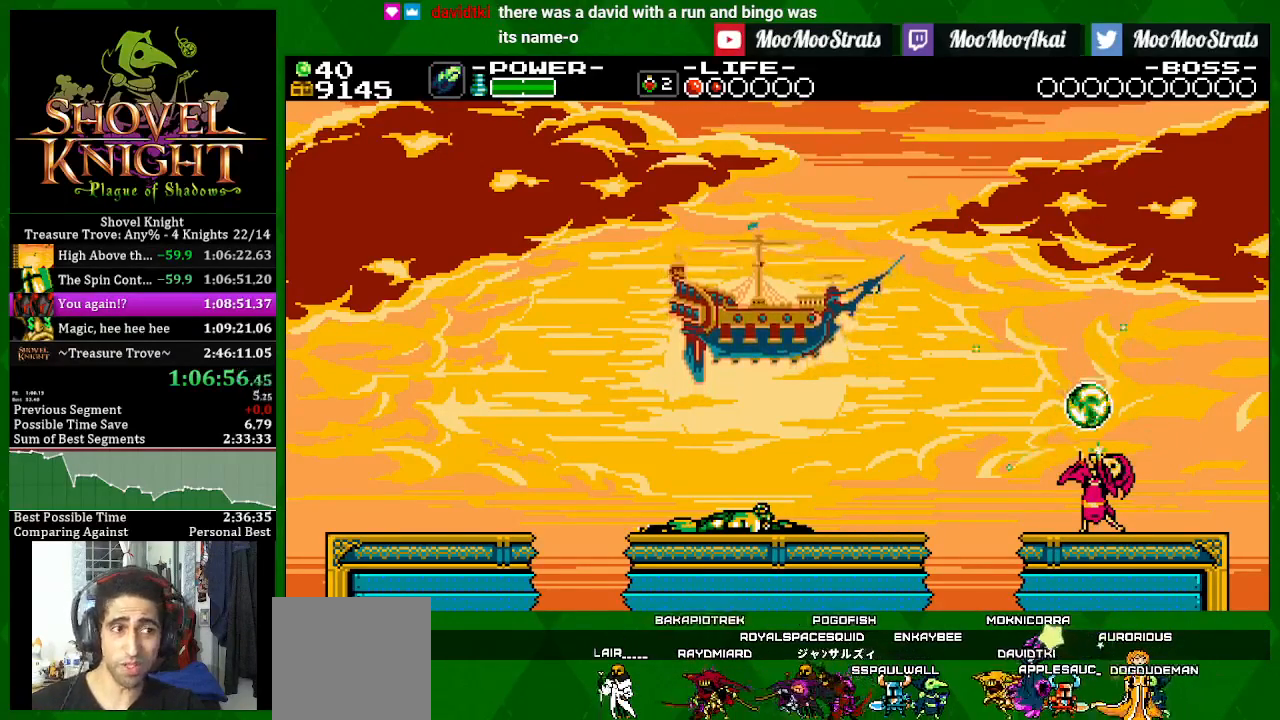
{"buttons": [], "left_stick": "center", "right_stick": "center", "events": []}
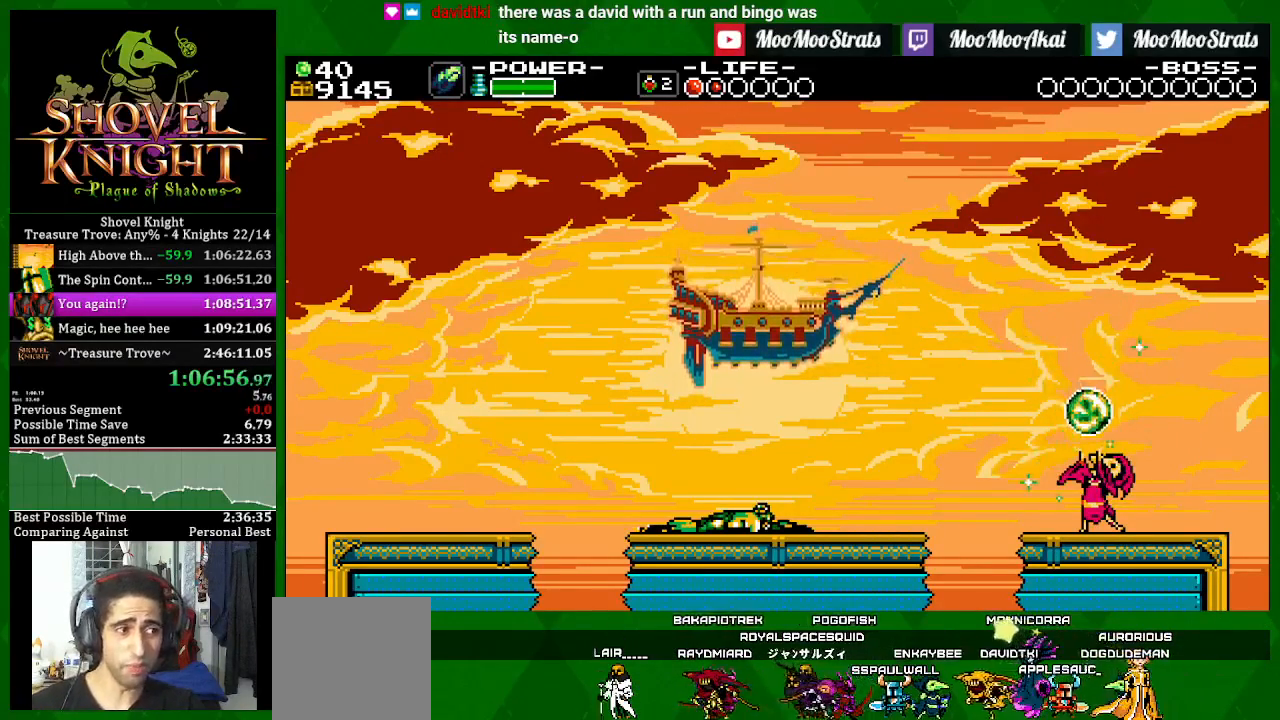
{"buttons": [], "left_stick": "center", "right_stick": "center", "events": []}